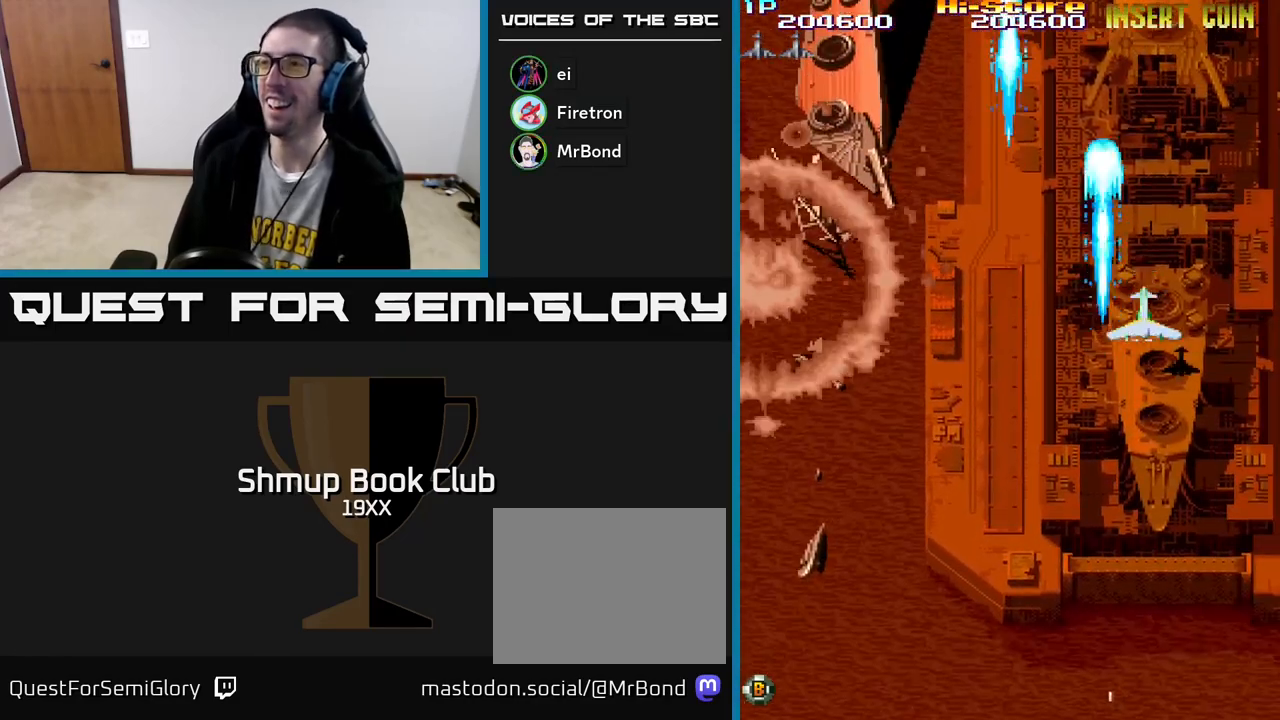
Gameplay with a controller (Xbox layout); each line is a JSON object with the inputs held at the frame after it. "events" lists button and stick changes between this image and that frame as [ms after this image, input, new state], when the widget could be followed in between.
{"buttons": ["R2", "DPAD_UP"], "left_stick": "center", "right_stick": "center", "events": [[17, "DPAD_RIGHT", "up"], [400, "DPAD_RIGHT", "down"], [483, "DPAD_RIGHT", "up"]]}
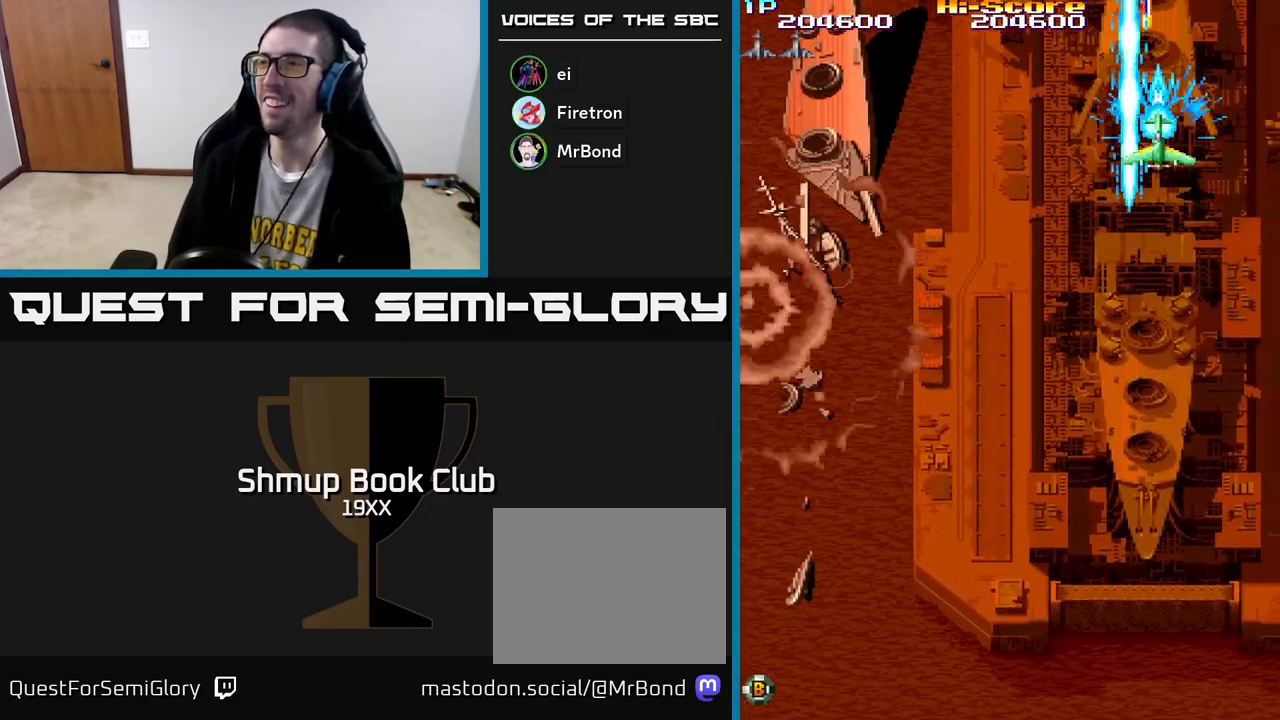
{"buttons": ["R2", "DPAD_DOWN"], "left_stick": "center", "right_stick": "center", "events": [[33, "DPAD_LEFT", "down"], [67, "DPAD_UP", "up"], [117, "DPAD_LEFT", "up"], [133, "DPAD_DOWN", "down"], [150, "DPAD_RIGHT", "down"], [233, "DPAD_RIGHT", "up"]]}
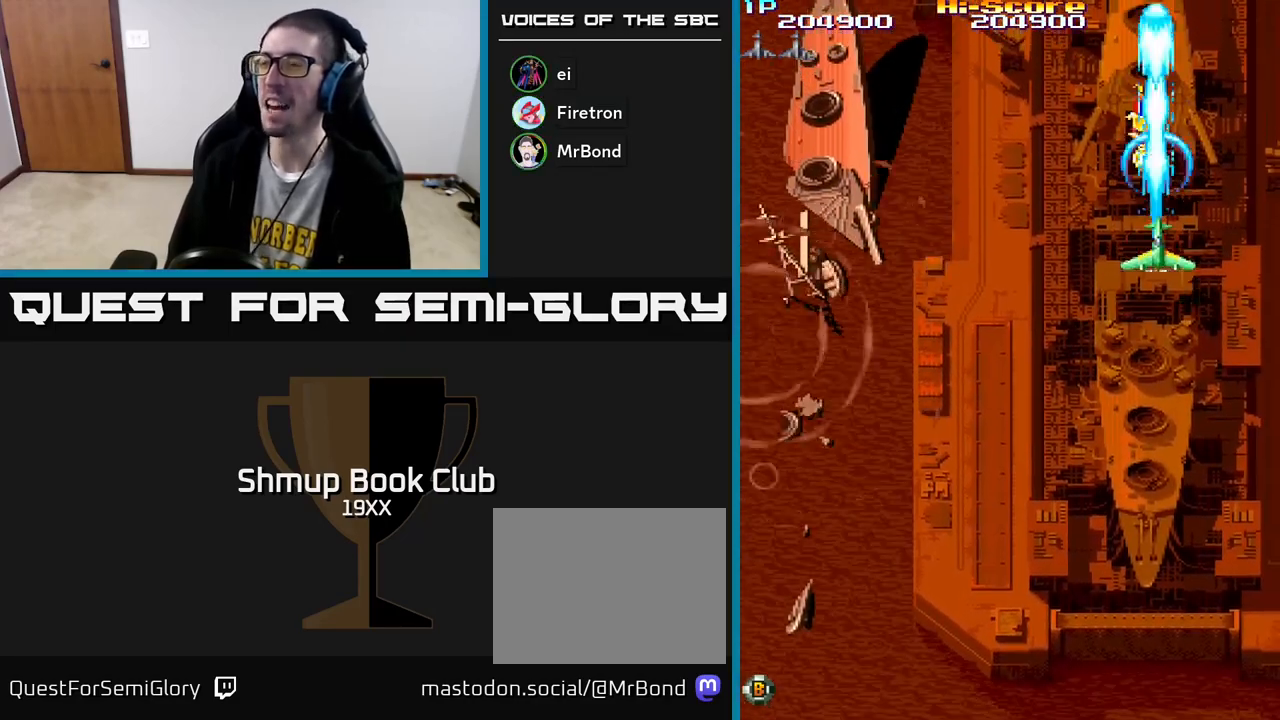
{"buttons": ["R2", "DPAD_UP"], "left_stick": "center", "right_stick": "center", "events": [[333, "DPAD_DOWN", "up"], [367, "DPAD_UP", "down"]]}
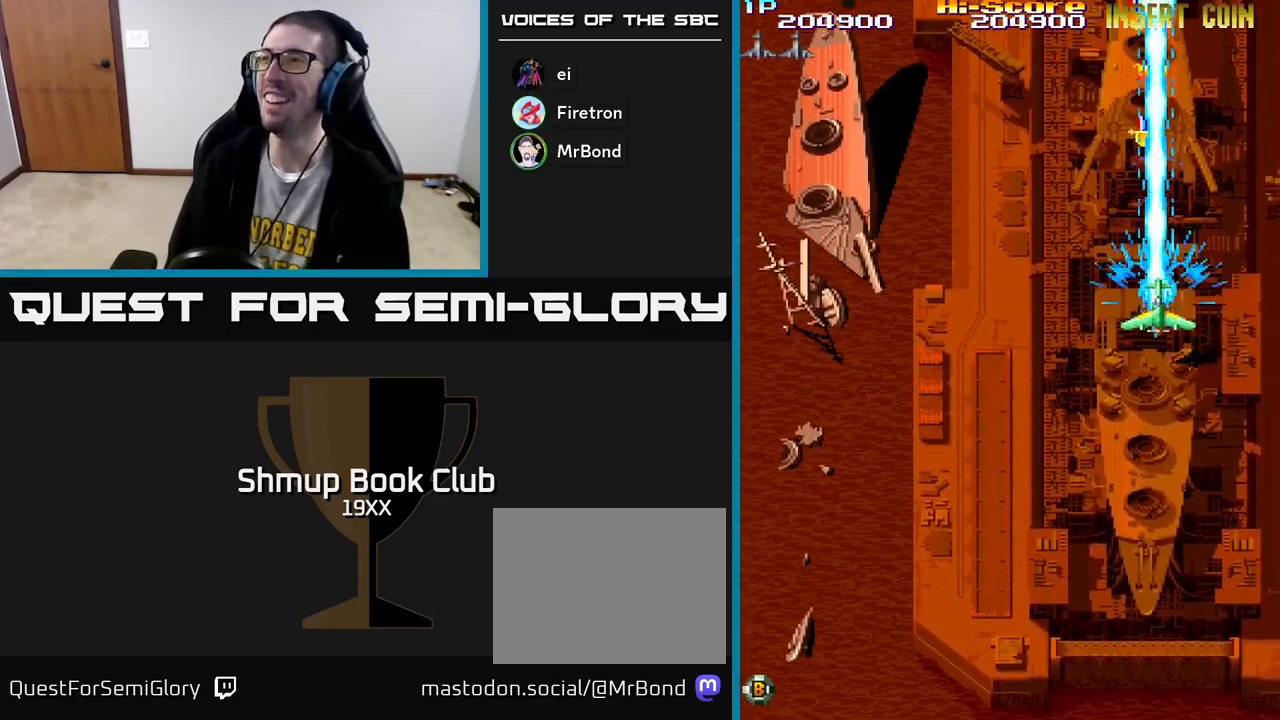
{"buttons": ["R2", "DPAD_DOWN"], "left_stick": "center", "right_stick": "center", "events": [[467, "DPAD_UP", "up"], [500, "DPAD_DOWN", "down"]]}
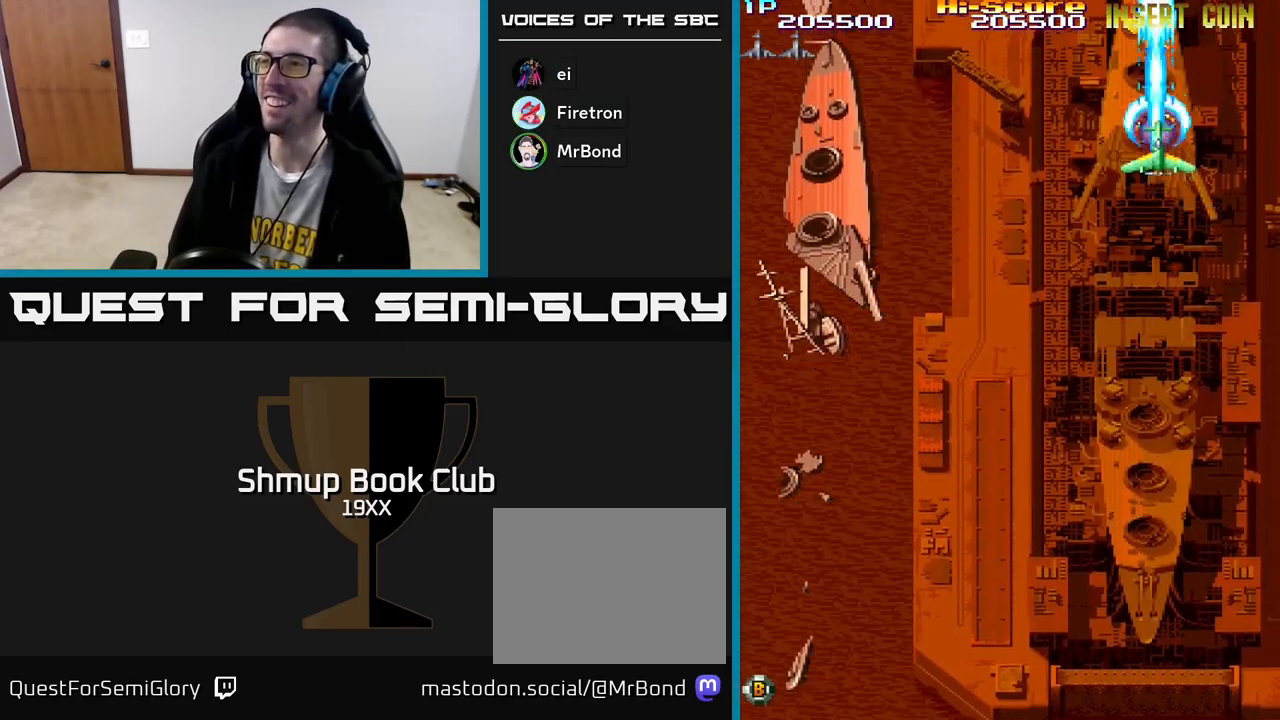
{"buttons": ["R2", "DPAD_DOWN"], "left_stick": "center", "right_stick": "center", "events": []}
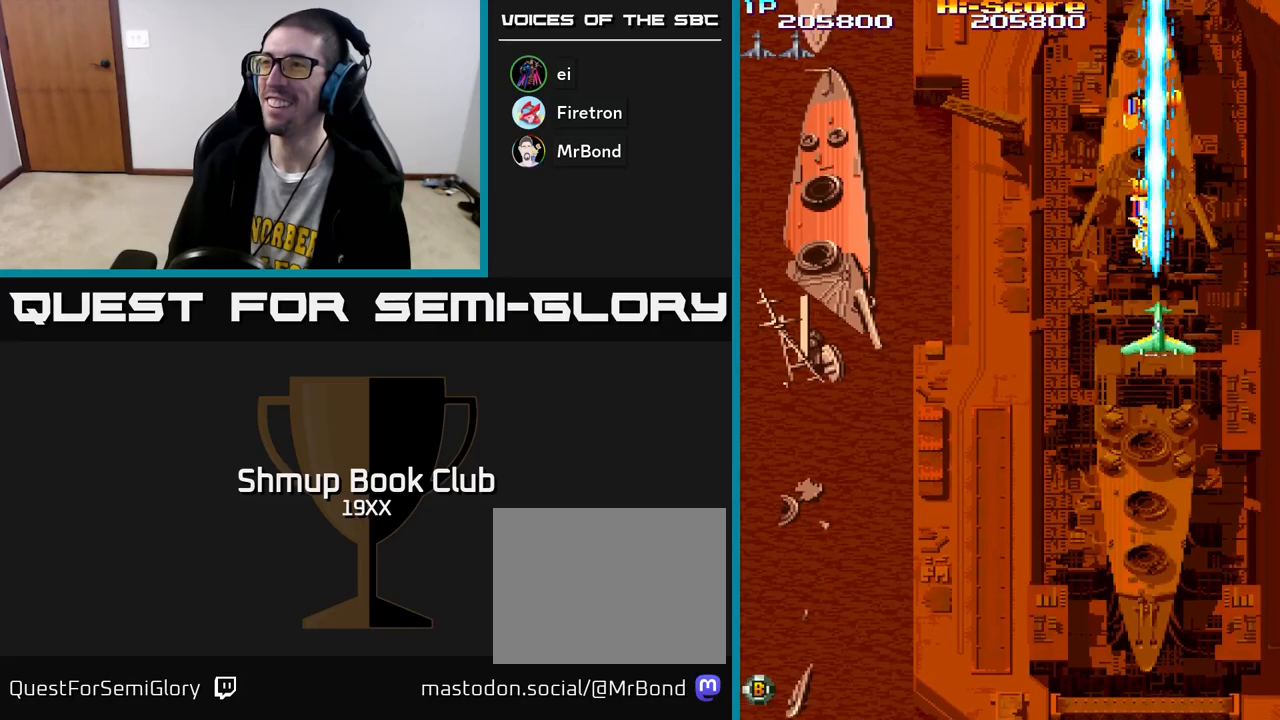
{"buttons": ["R2"], "left_stick": "center", "right_stick": "center", "events": [[33, "DPAD_DOWN", "up"], [67, "DPAD_UP", "down"], [483, "DPAD_UP", "up"]]}
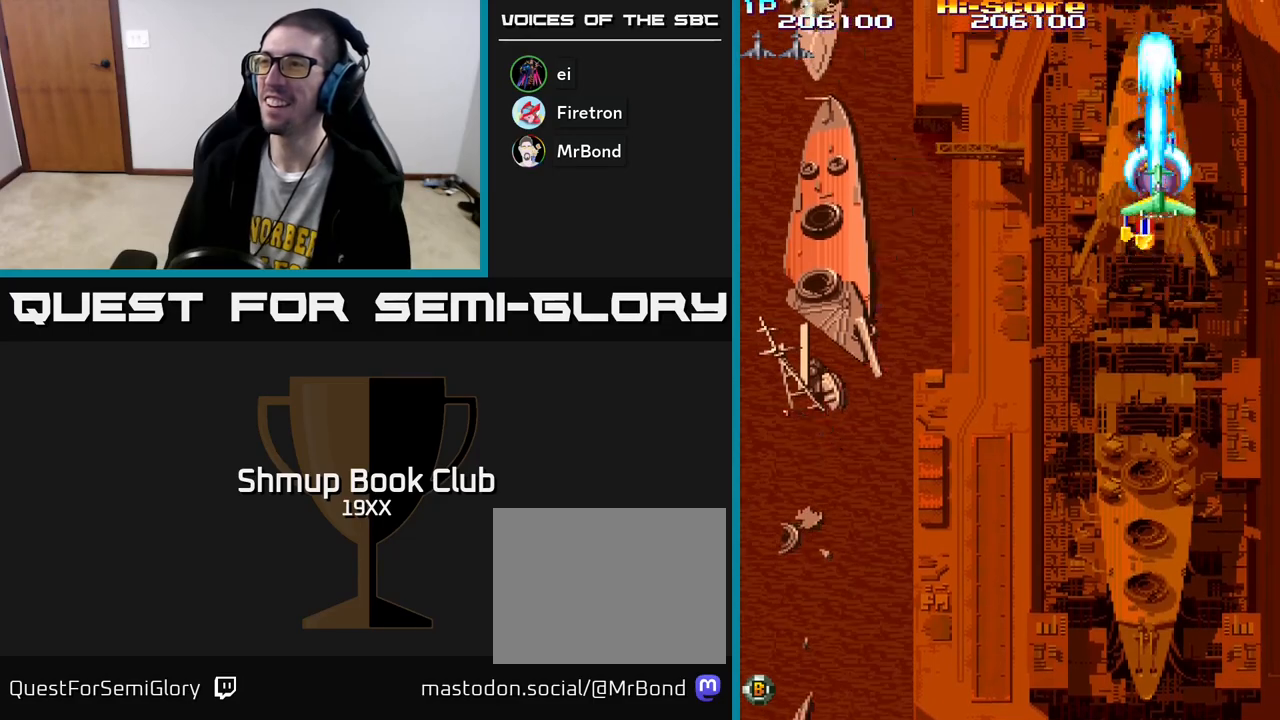
{"buttons": ["R2", "DPAD_DOWN", "DPAD_LEFT"], "left_stick": "center", "right_stick": "center", "events": [[17, "DPAD_DOWN", "down"], [467, "DPAD_LEFT", "down"]]}
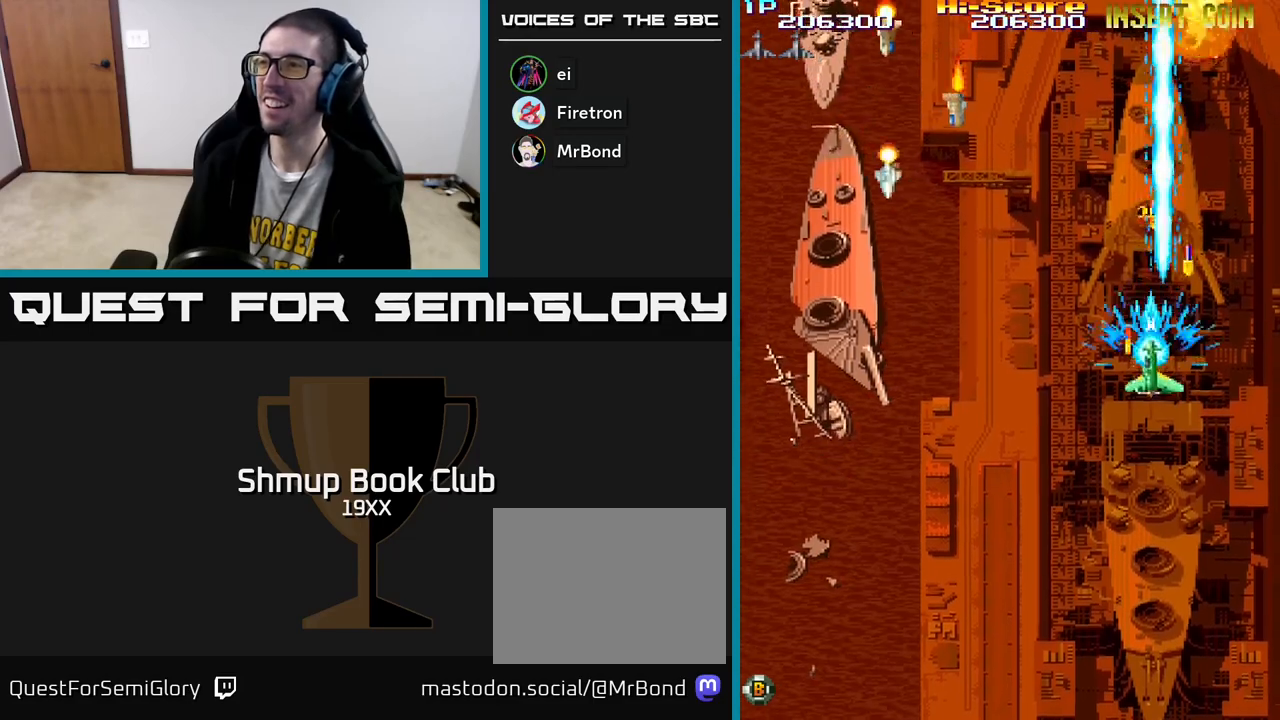
{"buttons": ["R2", "DPAD_UP"], "left_stick": "center", "right_stick": "center"}
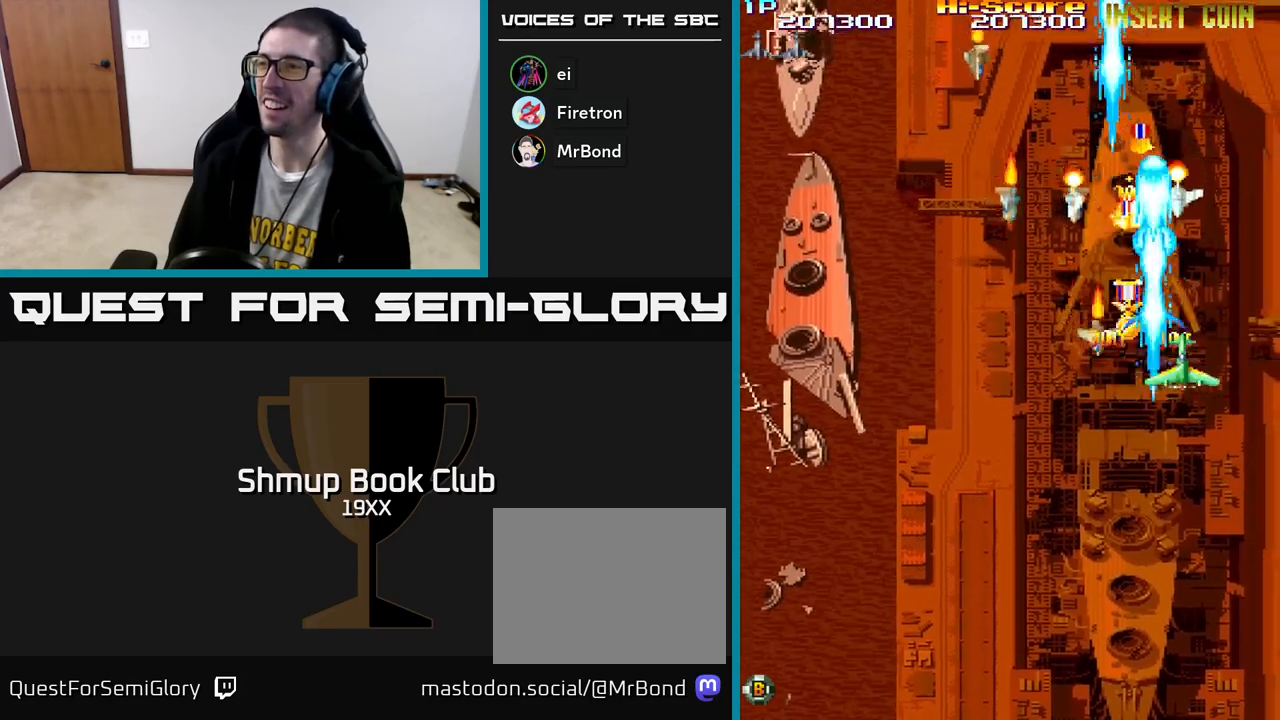
{"buttons": ["R2", "DPAD_DOWN", "DPAD_RIGHT"], "left_stick": "center", "right_stick": "center", "events": [[17, "DPAD_UP", "up"], [50, "DPAD_DOWN", "down"], [50, "DPAD_LEFT", "down"], [100, "DPAD_LEFT", "up"], [267, "DPAD_LEFT", "down"], [433, "DPAD_LEFT", "up"], [483, "DPAD_RIGHT", "down"]]}
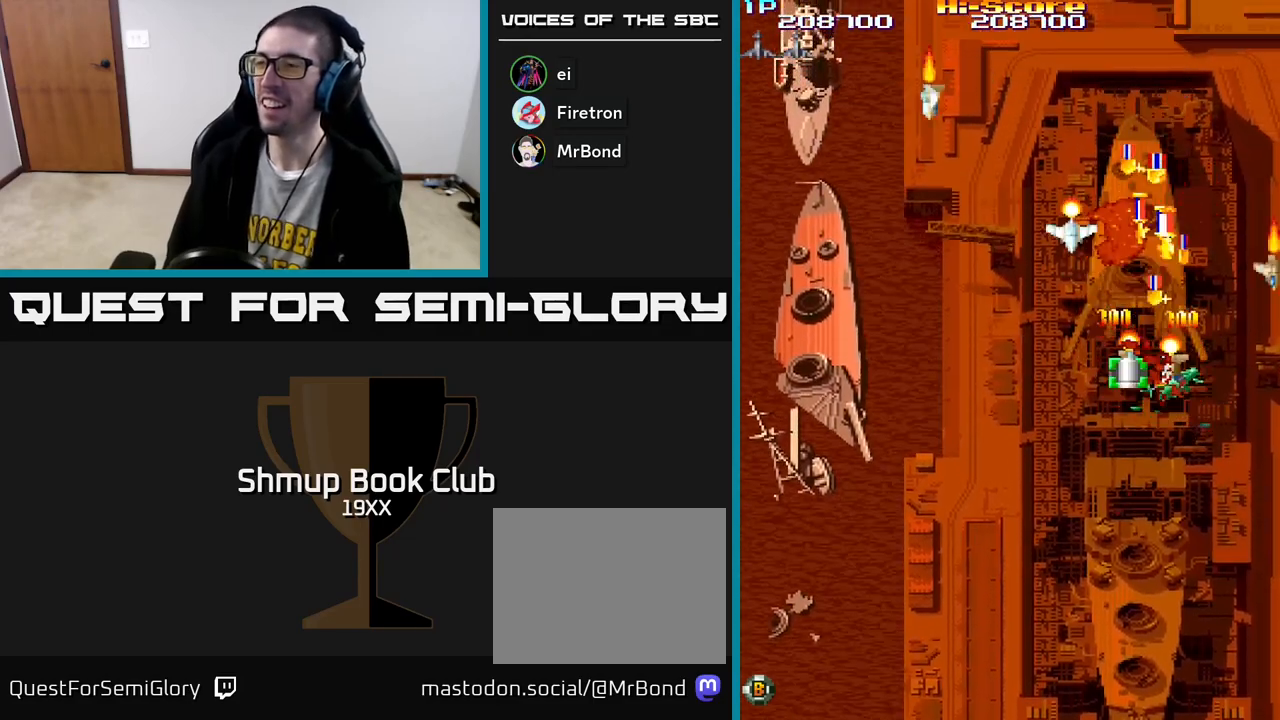
{"buttons": ["R2", "DPAD_DOWN", "DPAD_RIGHT"], "left_stick": "center", "right_stick": "center", "events": [[33, "DPAD_RIGHT", "up"], [200, "DPAD_DOWN", "up"], [300, "DPAD_RIGHT", "down"], [333, "DPAD_UP", "down"], [367, "DPAD_UP", "up"], [467, "DPAD_DOWN", "down"]]}
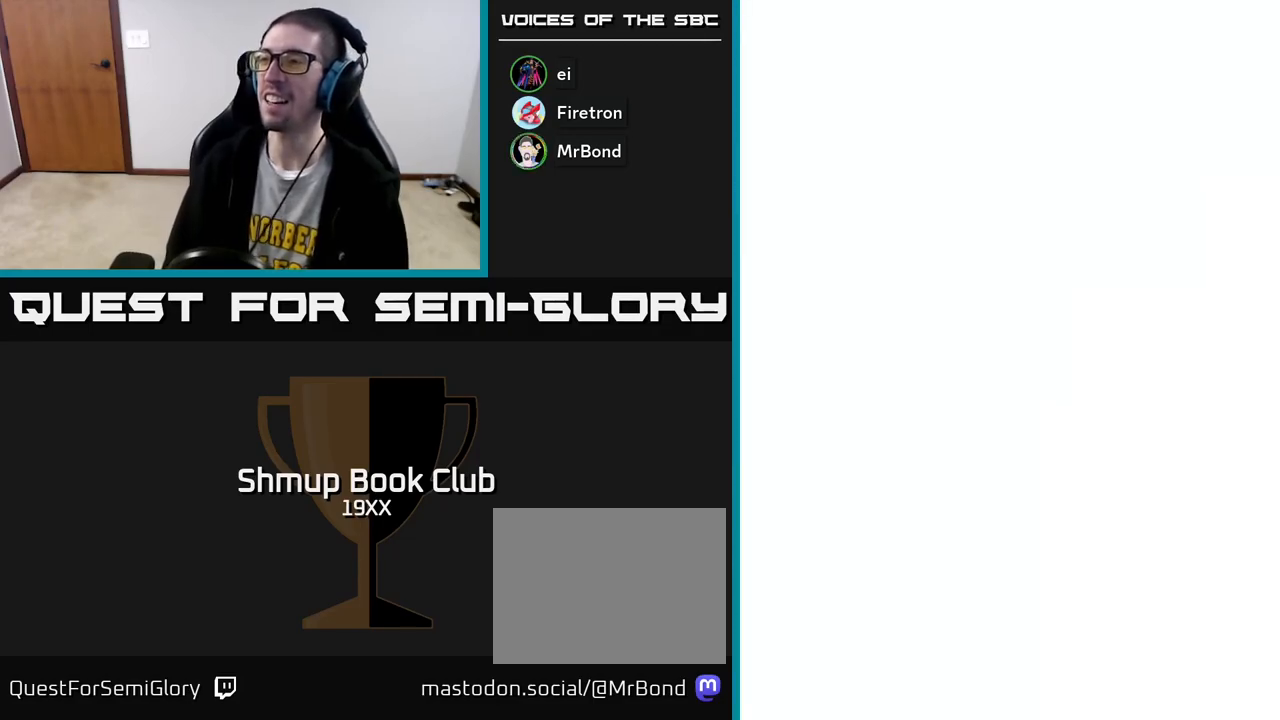
{"buttons": ["R2", "DPAD_UP"], "left_stick": "center", "right_stick": "center", "events": [[167, "DPAD_DOWN", "up"], [300, "DPAD_UP", "down"], [433, "DPAD_RIGHT", "up"]]}
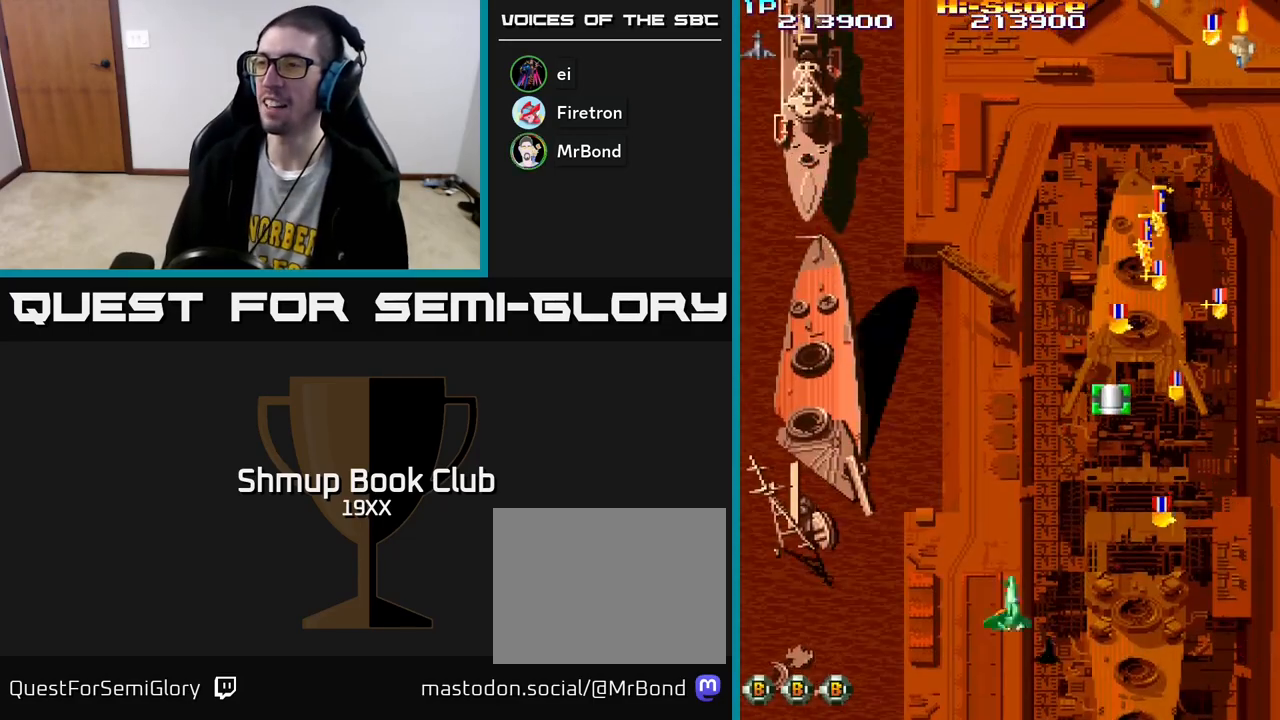
{"buttons": ["R2", "DPAD_RIGHT"], "left_stick": "center", "right_stick": "center", "events": [[33, "DPAD_RIGHT", "down"], [417, "DPAD_UP", "up"]]}
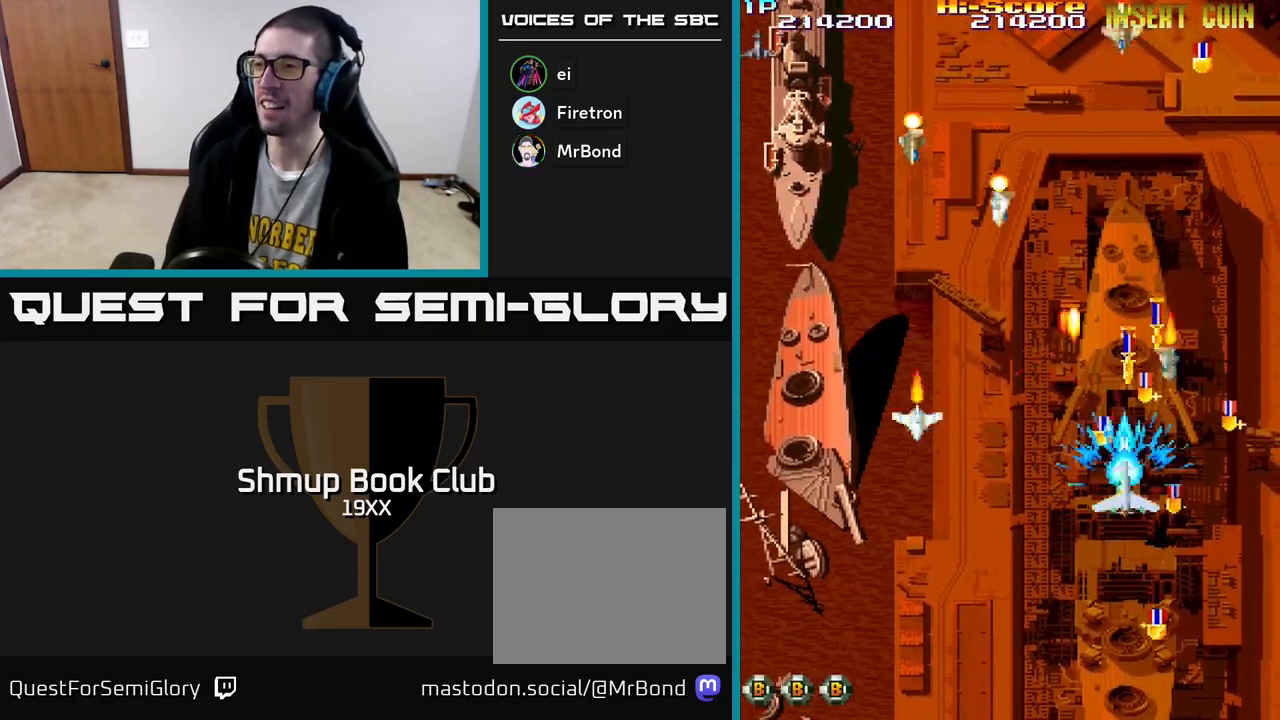
{"buttons": ["R2", "DPAD_LEFT"], "left_stick": "center", "right_stick": "center", "events": [[33, "DPAD_DOWN", "down"], [217, "DPAD_DOWN", "up"], [267, "DPAD_DOWN", "down"], [300, "DPAD_RIGHT", "up"], [333, "DPAD_LEFT", "down"], [350, "DPAD_DOWN", "up"]]}
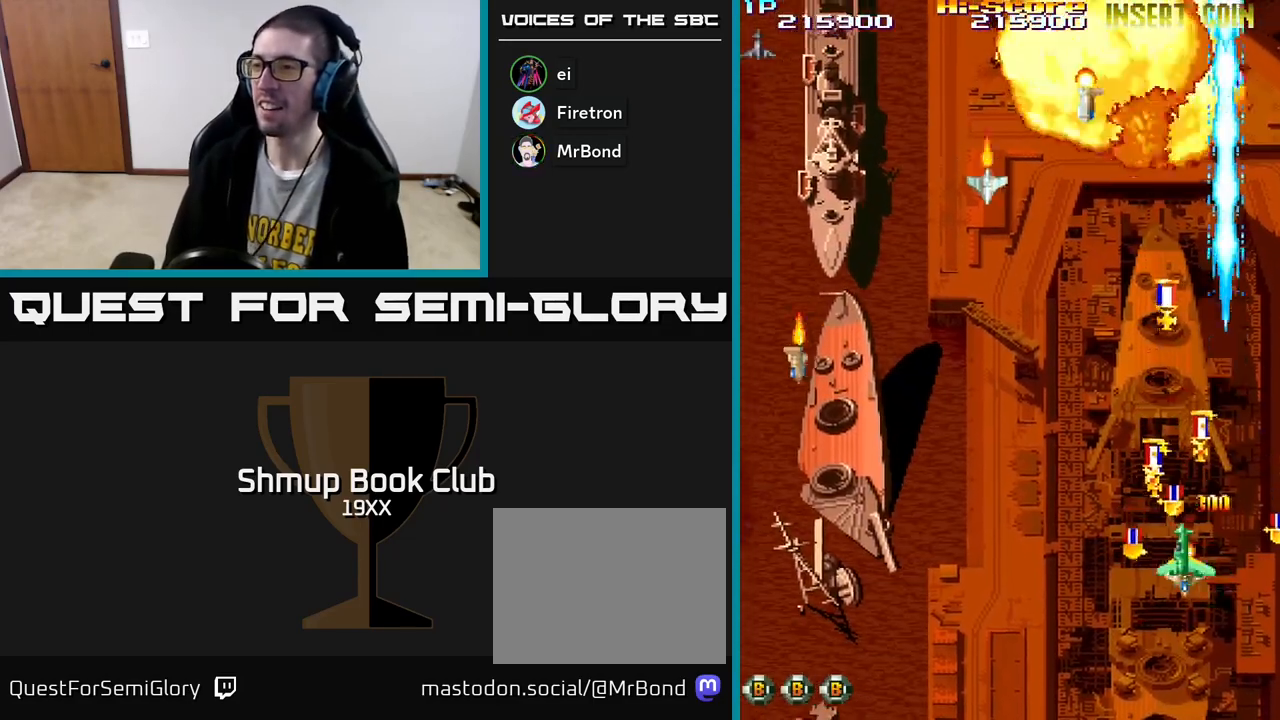
{"buttons": ["R2", "DPAD_DOWN"], "left_stick": "center", "right_stick": "center", "events": [[183, "DPAD_LEFT", "up"], [200, "DPAD_RIGHT", "down"], [267, "DPAD_UP", "down"], [383, "DPAD_UP", "up"], [417, "DPAD_DOWN", "down"], [467, "DPAD_RIGHT", "up"]]}
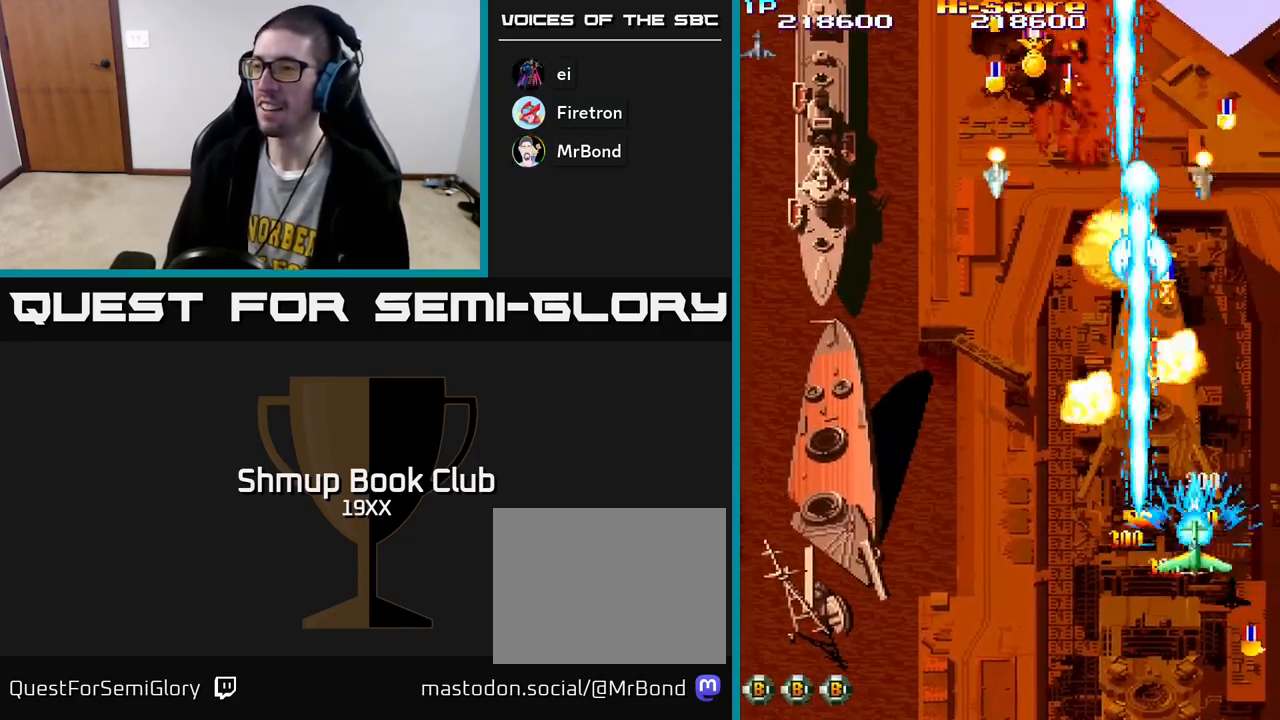
{"buttons": ["R2", "DPAD_LEFT"], "left_stick": "center", "right_stick": "center", "events": [[67, "DPAD_LEFT", "down"], [200, "DPAD_LEFT", "up"], [267, "DPAD_DOWN", "up"], [267, "DPAD_LEFT", "down"]]}
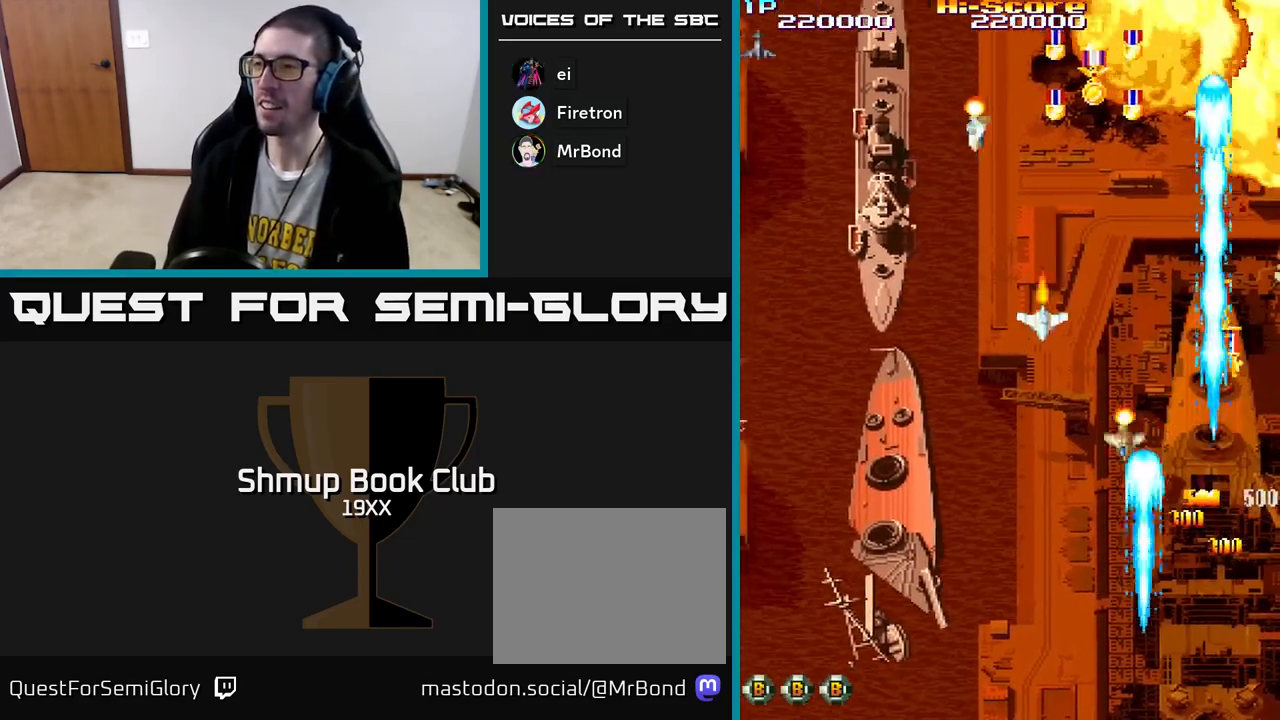
{"buttons": ["R2", "DPAD_LEFT"], "left_stick": "center", "right_stick": "center", "events": []}
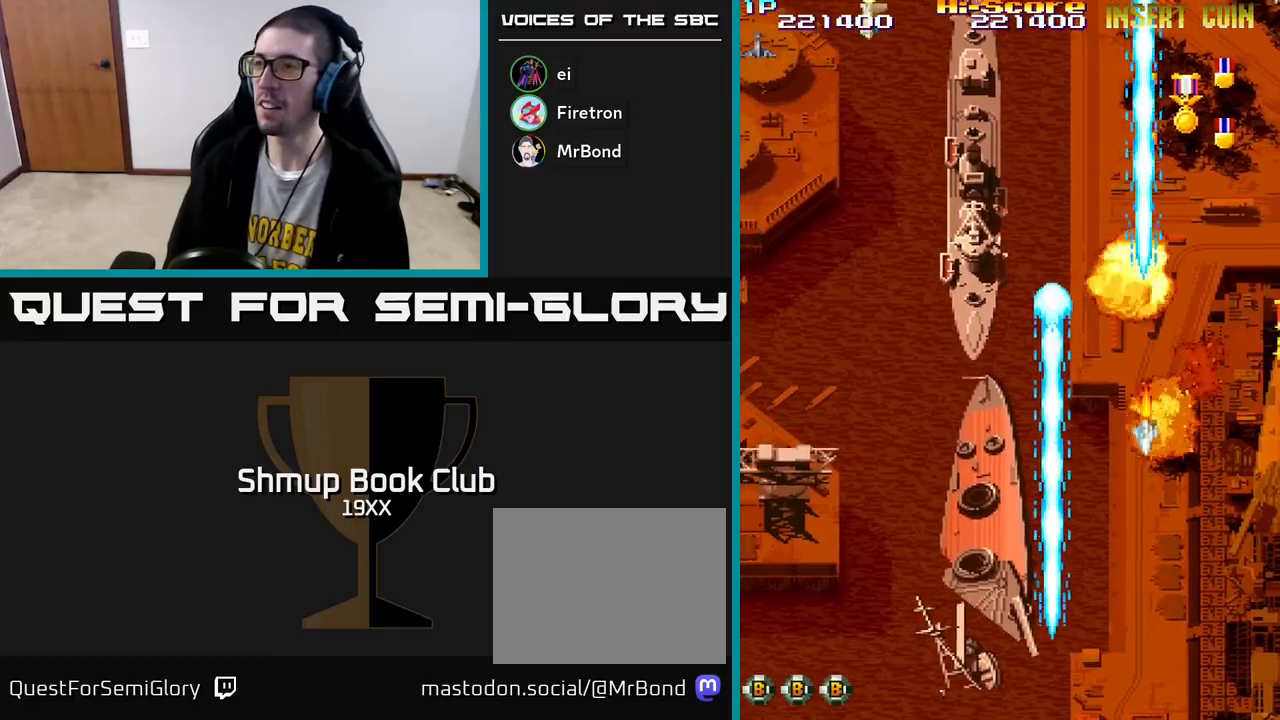
{"buttons": ["R2", "DPAD_RIGHT"], "left_stick": "center", "right_stick": "center", "events": [[67, "DPAD_DOWN", "down"], [67, "DPAD_LEFT", "up"], [83, "DPAD_RIGHT", "down"], [250, "DPAD_DOWN", "up"]]}
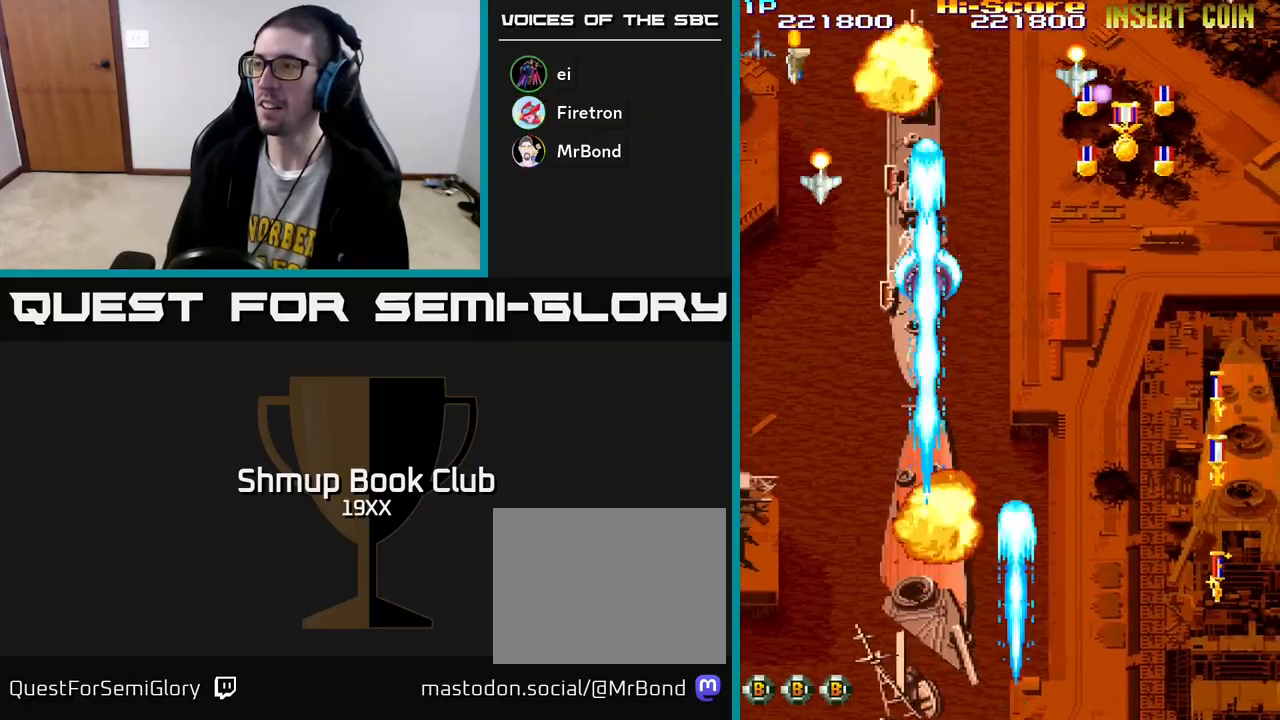
{"buttons": ["R2", "DPAD_UP"], "left_stick": "center", "right_stick": "center", "events": [[317, "DPAD_UP", "down"], [367, "DPAD_RIGHT", "up"]]}
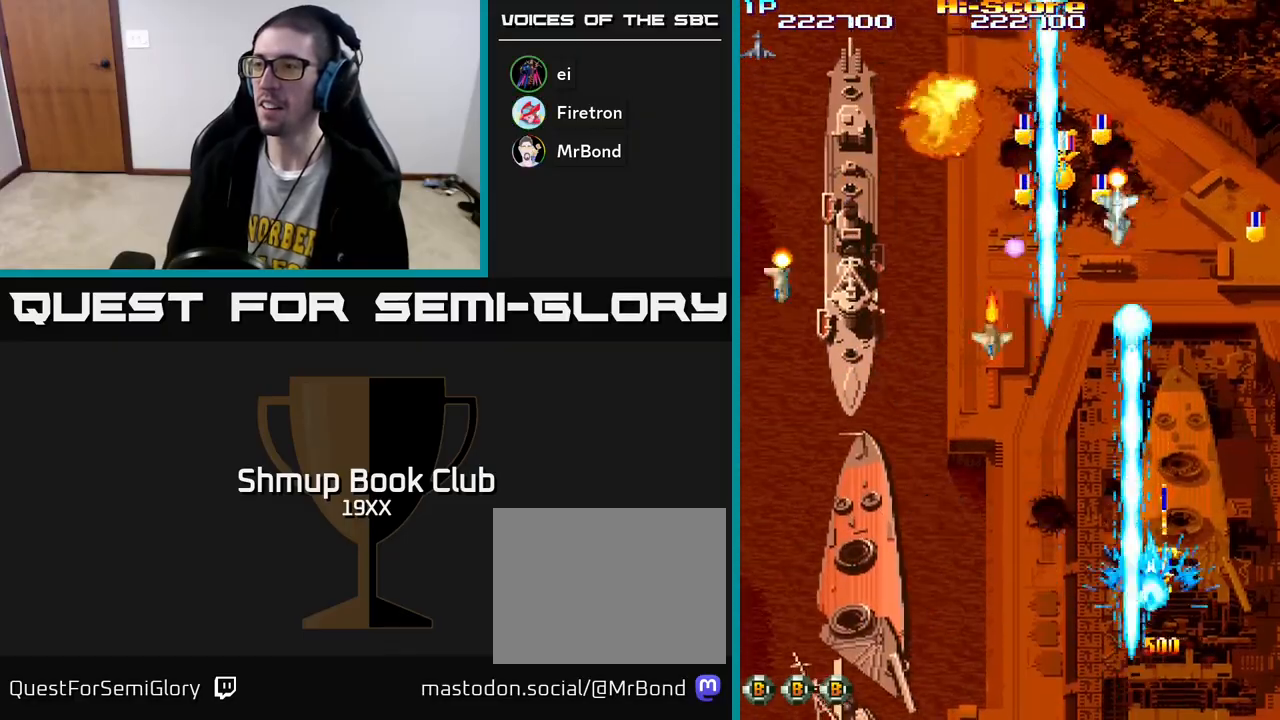
{"buttons": ["R2", "DPAD_DOWN", "DPAD_LEFT"], "left_stick": "center", "right_stick": "center", "events": [[100, "A", "down"], [200, "DPAD_RIGHT", "down"], [217, "DPAD_UP", "up"], [250, "DPAD_DOWN", "down"], [283, "DPAD_RIGHT", "up"], [317, "A", "up"], [350, "DPAD_LEFT", "down"]]}
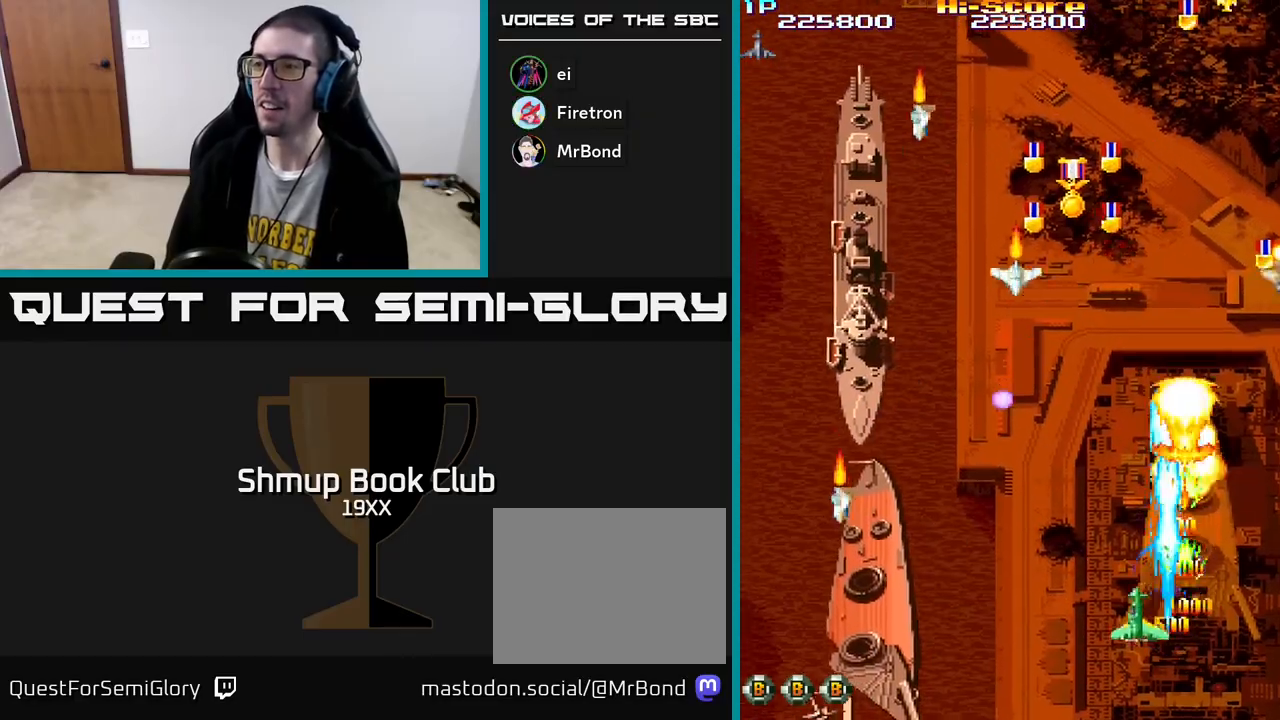
{"buttons": ["R2", "DPAD_DOWN", "DPAD_RIGHT"], "left_stick": "center", "right_stick": "center", "events": [[100, "DPAD_DOWN", "up"], [183, "DPAD_UP", "down"], [233, "DPAD_LEFT", "up"], [333, "DPAD_LEFT", "down"], [350, "DPAD_LEFT", "up"], [350, "DPAD_UP", "up"], [367, "DPAD_DOWN", "down"], [383, "DPAD_RIGHT", "down"]]}
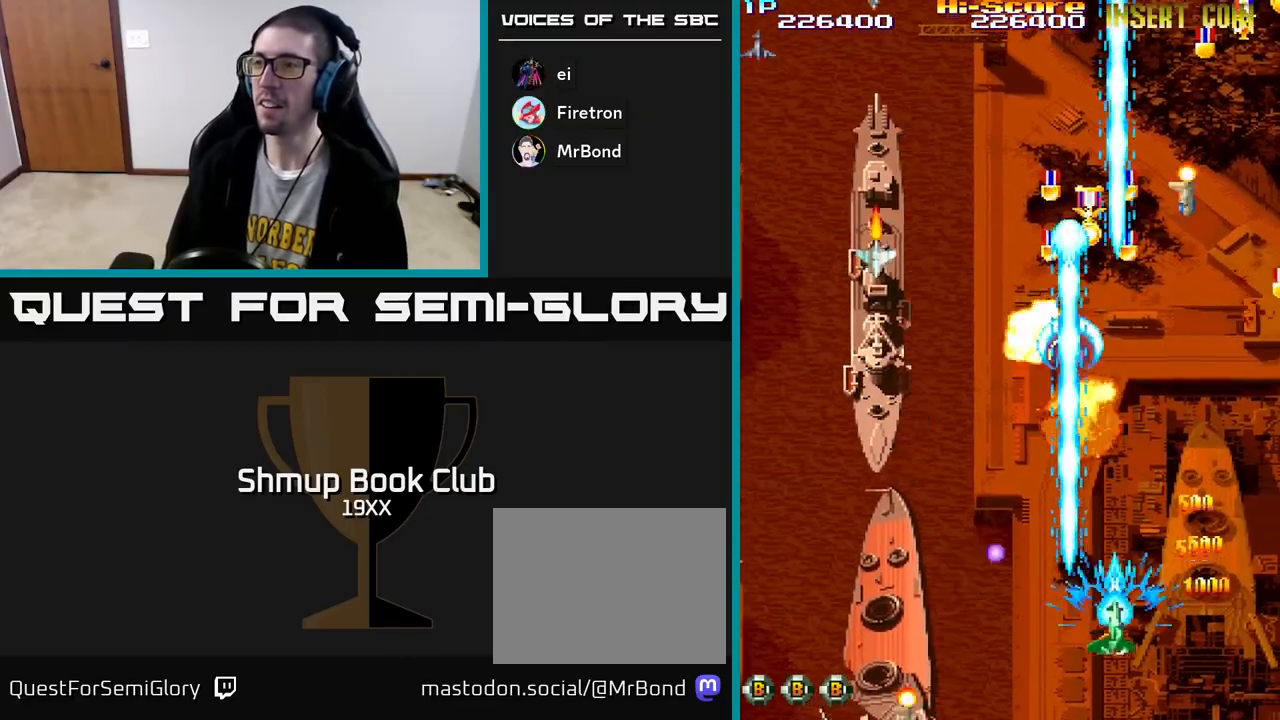
{"buttons": ["R2", "DPAD_UP", "DPAD_LEFT"], "left_stick": "center", "right_stick": "center", "events": [[33, "DPAD_DOWN", "up"], [67, "DPAD_RIGHT", "up"], [83, "DPAD_UP", "down"], [100, "DPAD_LEFT", "down"], [367, "DPAD_UP", "up"], [467, "DPAD_UP", "down"]]}
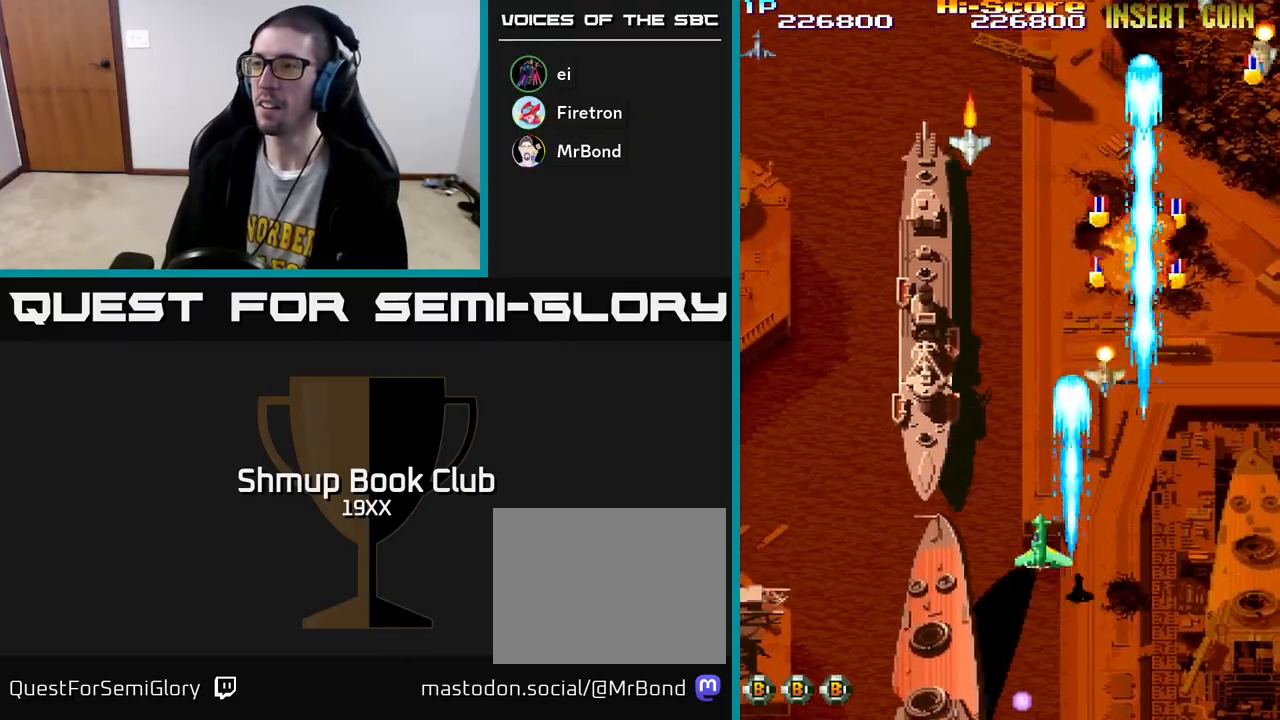
{"buttons": ["A", "R2", "DPAD_DOWN"], "left_stick": "center", "right_stick": "center", "events": [[267, "A", "down"], [283, "DPAD_LEFT", "up"], [283, "DPAD_UP", "up"], [317, "DPAD_DOWN", "down"]]}
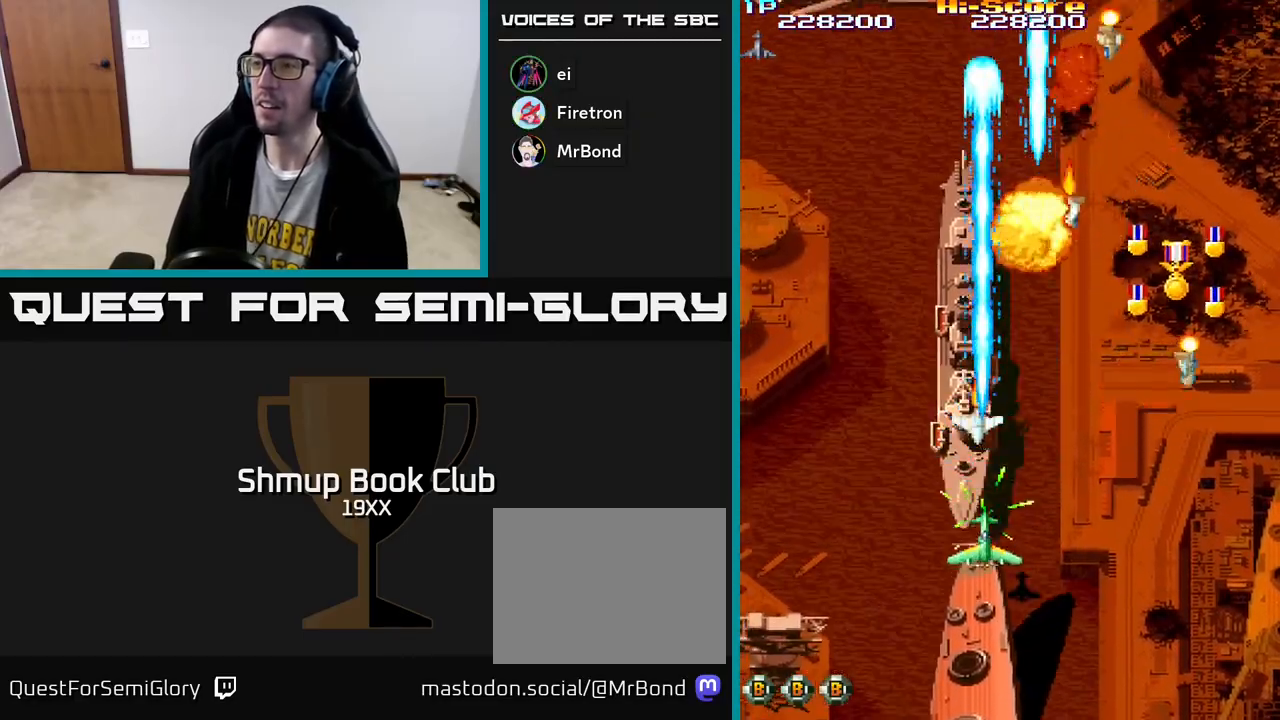
{"buttons": ["R2", "DPAD_DOWN"], "left_stick": "center", "right_stick": "center", "events": [[33, "DPAD_LEFT", "down"], [133, "DPAD_LEFT", "up"], [167, "A", "up"]]}
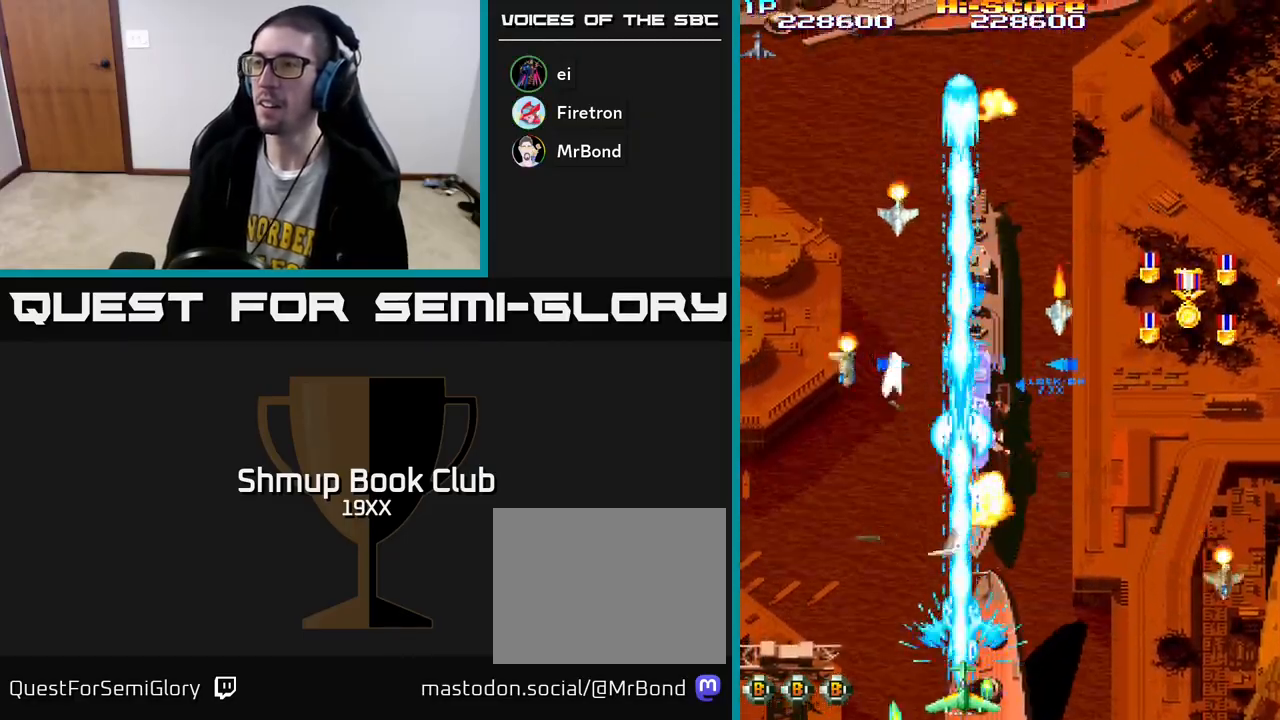
{"buttons": ["R2", "DPAD_RIGHT"], "left_stick": "center", "right_stick": "center", "events": [[17, "DPAD_RIGHT", "down"], [67, "DPAD_RIGHT", "up"], [200, "DPAD_DOWN", "up"], [333, "DPAD_LEFT", "down"], [483, "DPAD_LEFT", "up"], [500, "DPAD_RIGHT", "down"]]}
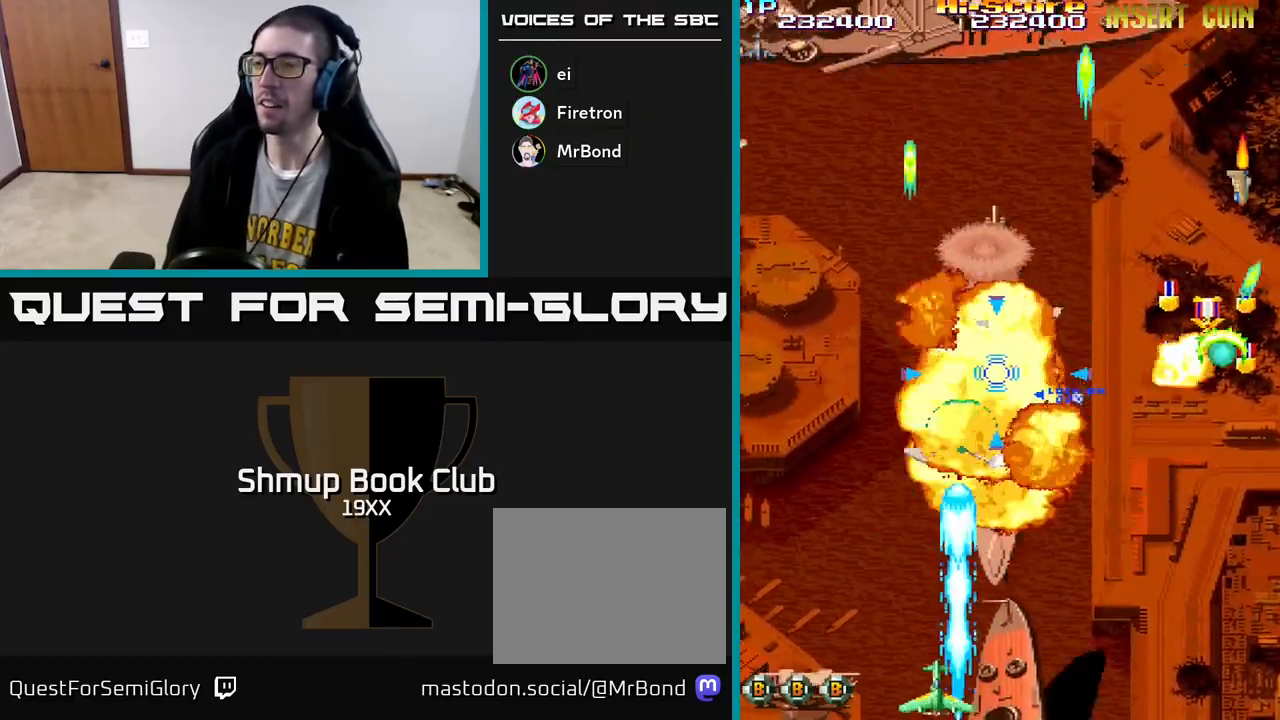
{"buttons": ["R2", "DPAD_UP"], "left_stick": "center", "right_stick": "center", "events": [[350, "DPAD_UP", "down"], [417, "DPAD_RIGHT", "up"]]}
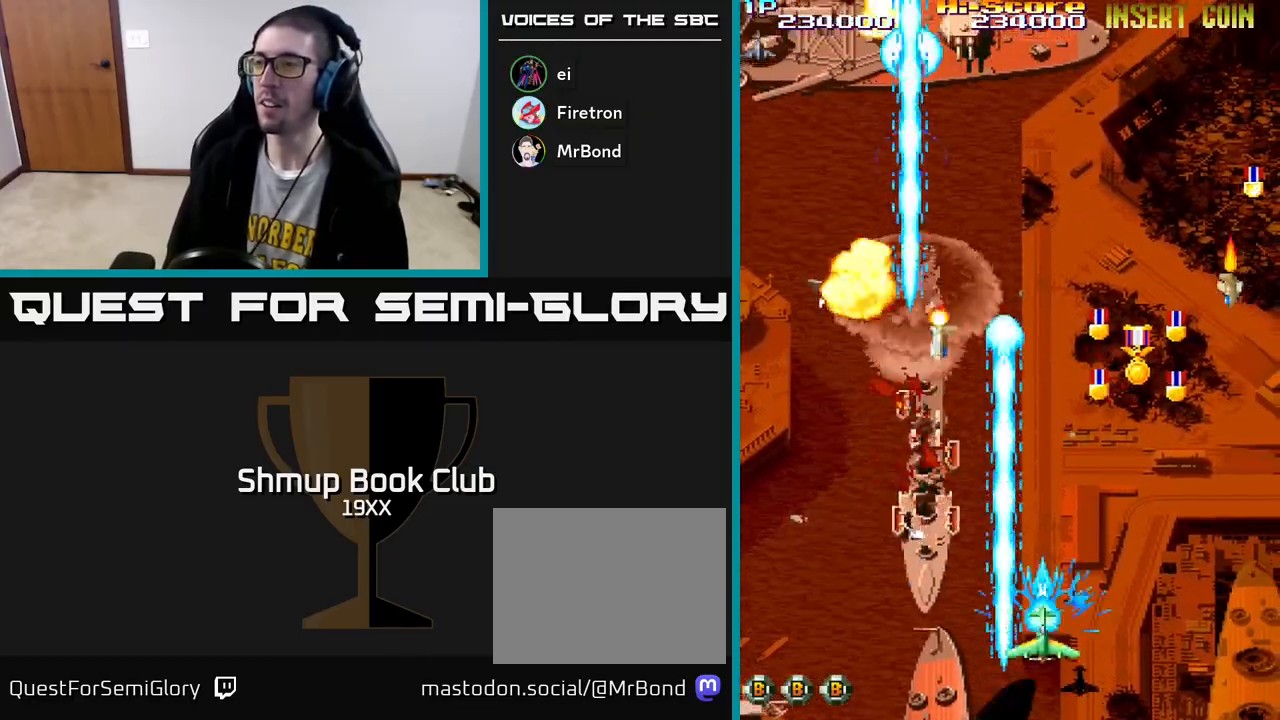
{"buttons": ["R2", "DPAD_UP"], "left_stick": "center", "right_stick": "center", "events": [[83, "DPAD_RIGHT", "down"], [350, "DPAD_RIGHT", "up"]]}
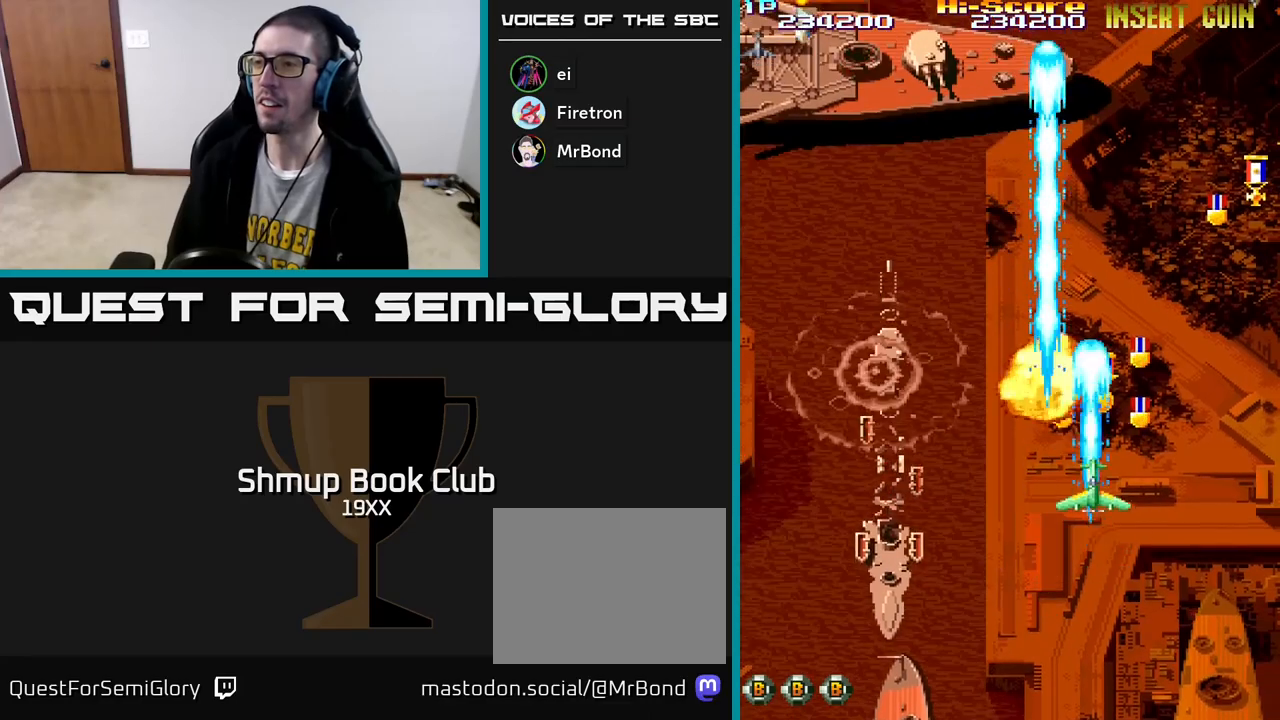
{"buttons": ["R2", "DPAD_DOWN"], "left_stick": "center", "right_stick": "center", "events": [[50, "DPAD_LEFT", "down"], [150, "DPAD_LEFT", "up"], [283, "DPAD_RIGHT", "down"], [333, "DPAD_UP", "up"], [433, "DPAD_DOWN", "down"], [483, "DPAD_RIGHT", "up"]]}
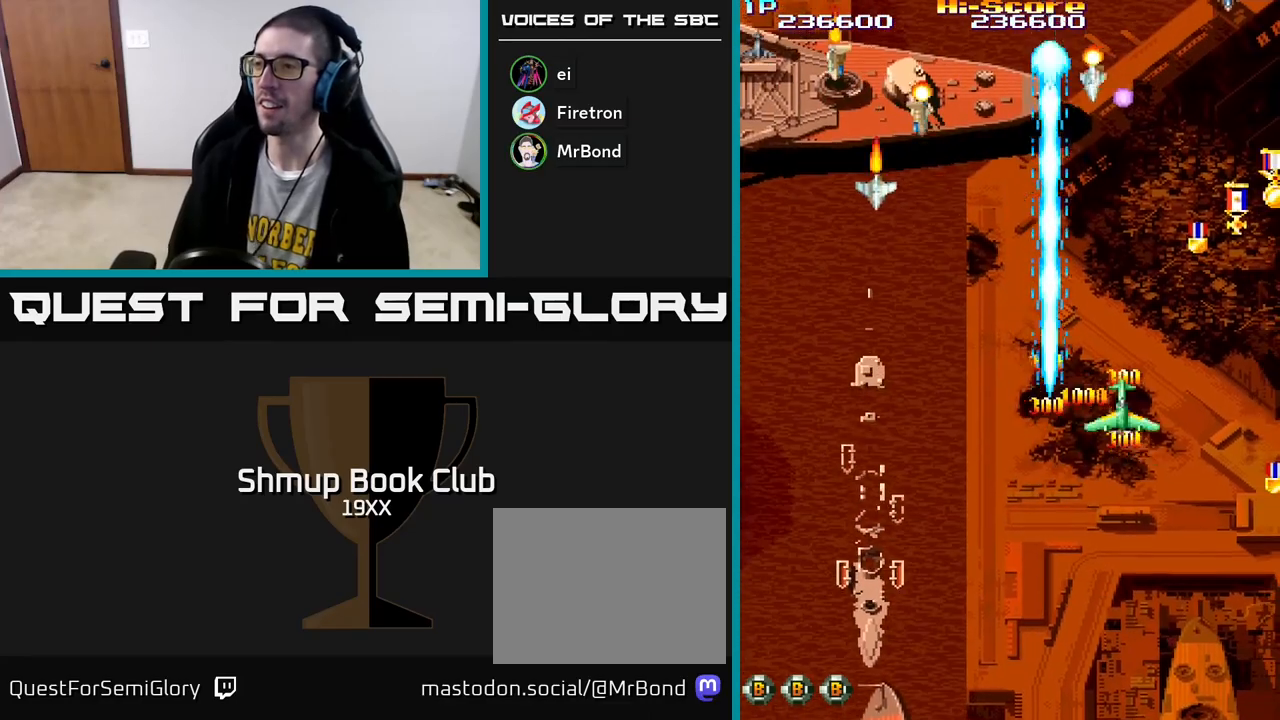
{"buttons": ["R2", "DPAD_DOWN", "DPAD_RIGHT"], "left_stick": "center", "right_stick": "center", "events": [[133, "DPAD_LEFT", "down"], [200, "DPAD_DOWN", "up"], [333, "DPAD_DOWN", "down"], [333, "DPAD_LEFT", "up"], [400, "DPAD_RIGHT", "down"]]}
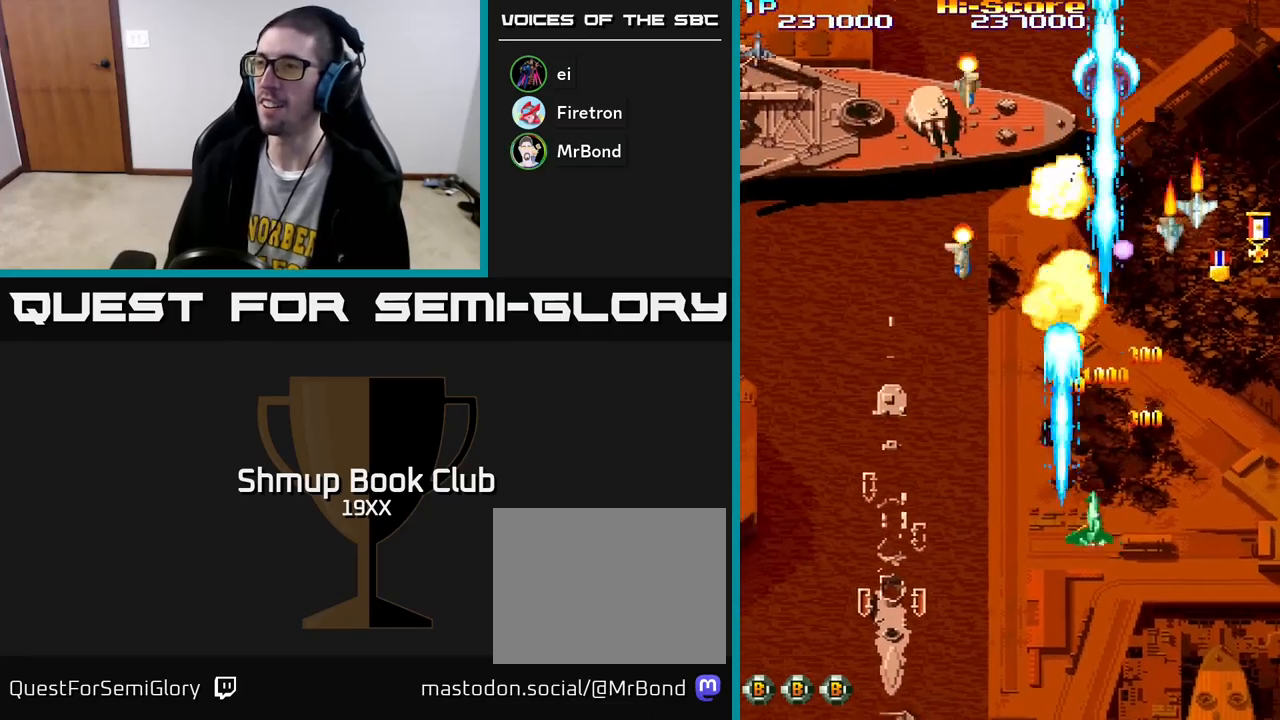
{"buttons": ["R2", "DPAD_RIGHT"], "left_stick": "center", "right_stick": "center", "events": [[167, "DPAD_DOWN", "up"]]}